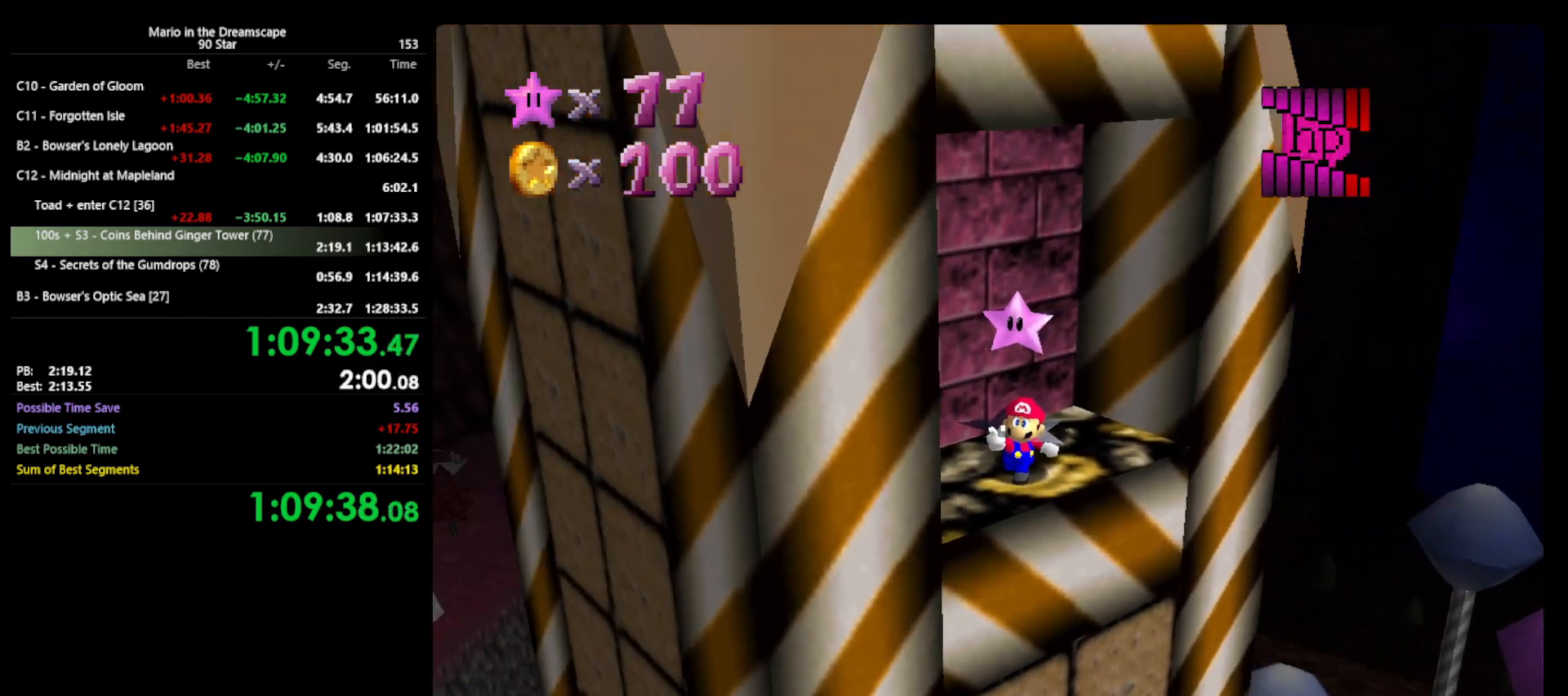
Gameplay with a controller (Nintendo layout); each line is a JSON object with the inputs held at the frame after it. "events" lists button and stick changes between this image and that frame as [ms after this image, input, new state], when the widget could be followed in between. Not read: L3 R3 START.
{"buttons": [], "left_stick": "center", "events": []}
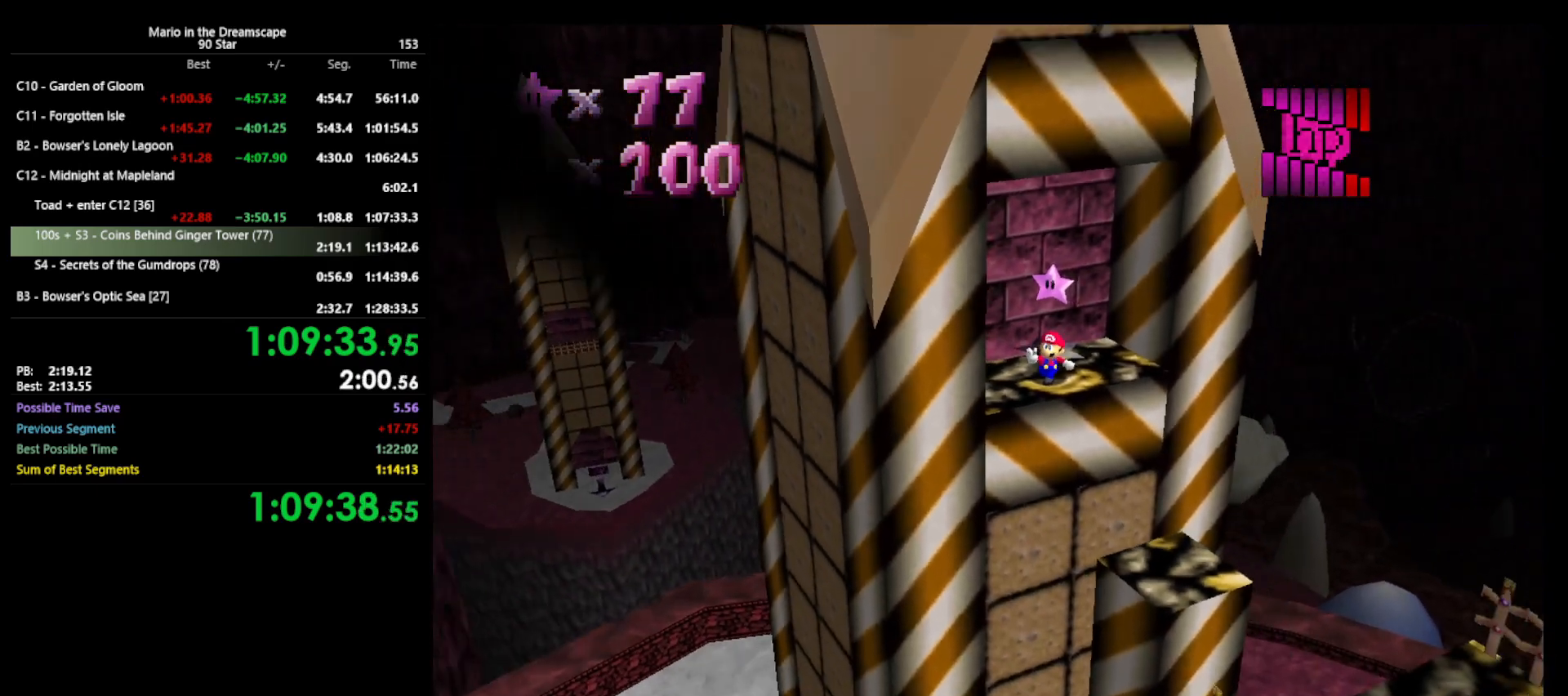
{"buttons": [], "left_stick": "center", "events": []}
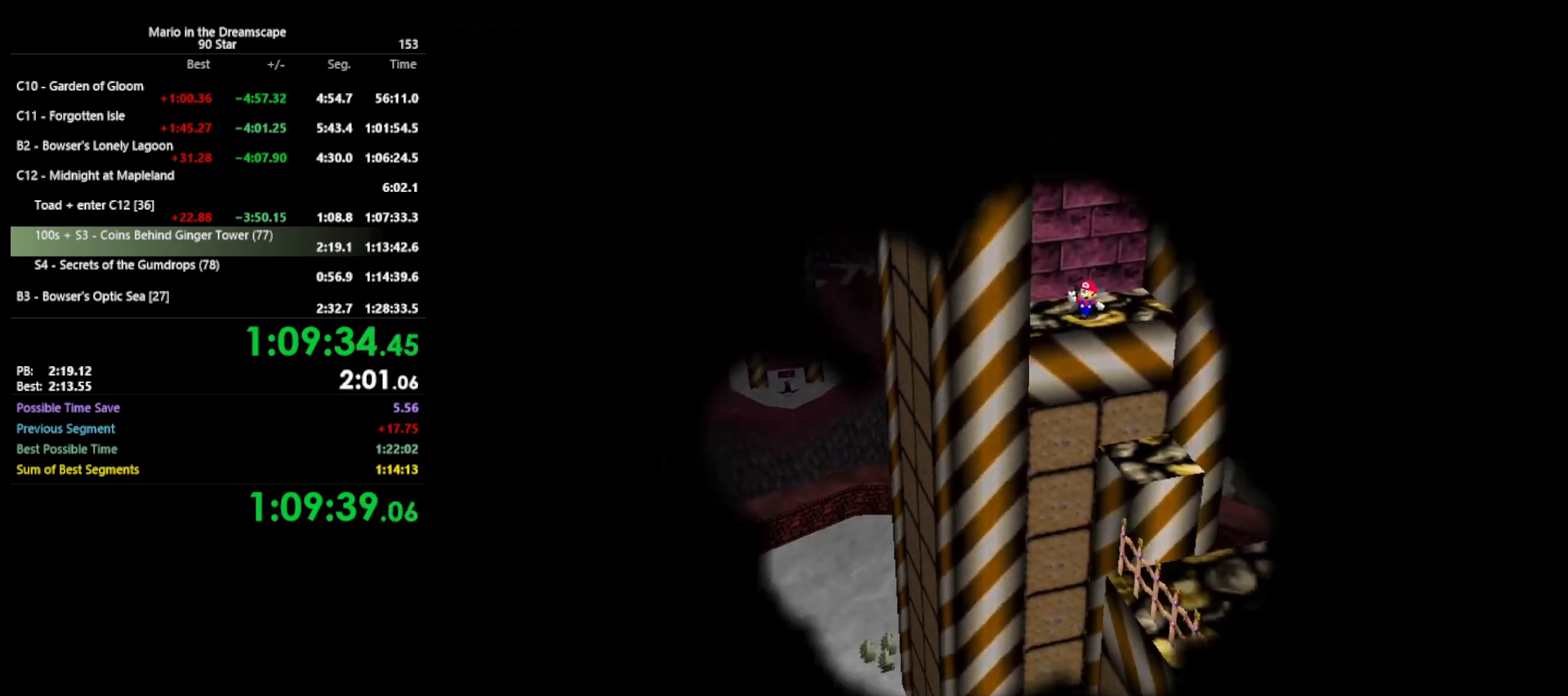
{"buttons": [], "left_stick": "center", "events": []}
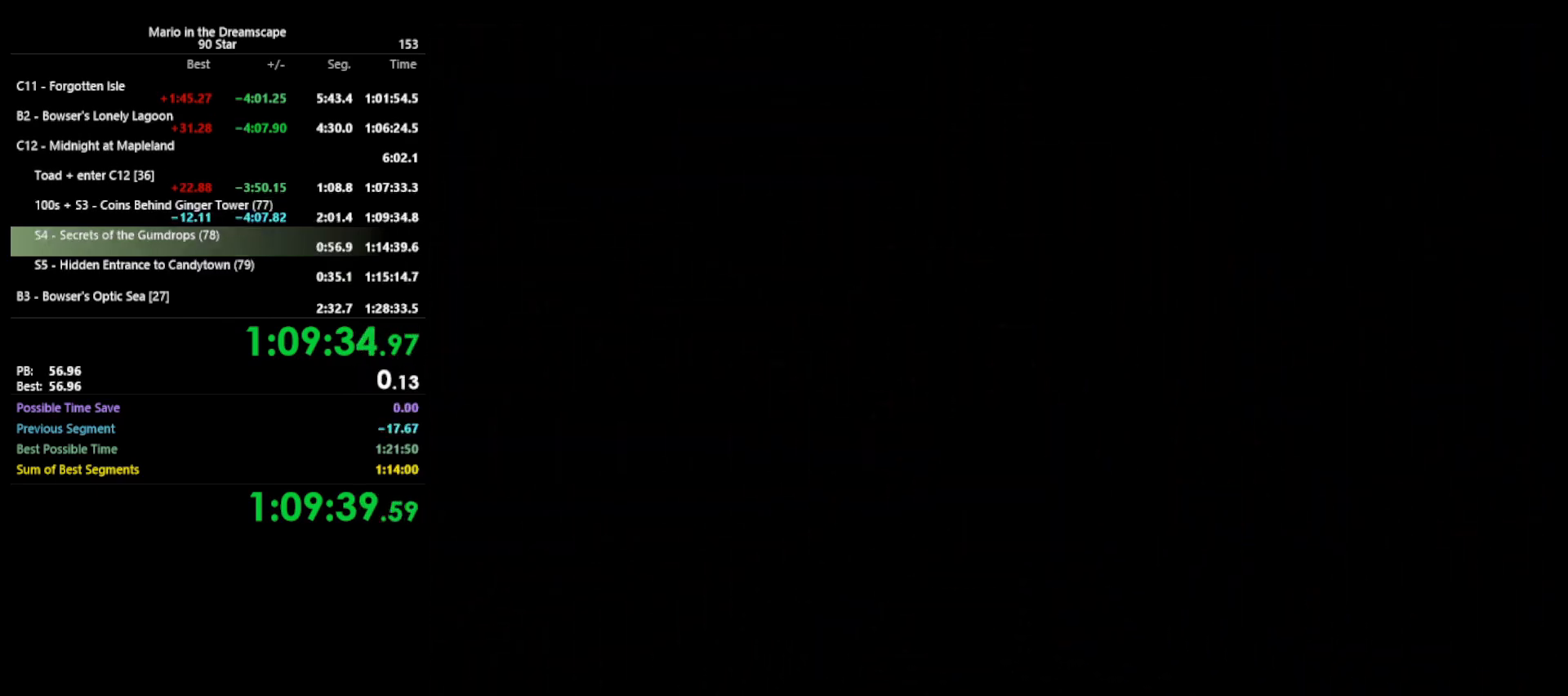
{"buttons": [], "left_stick": "center", "events": []}
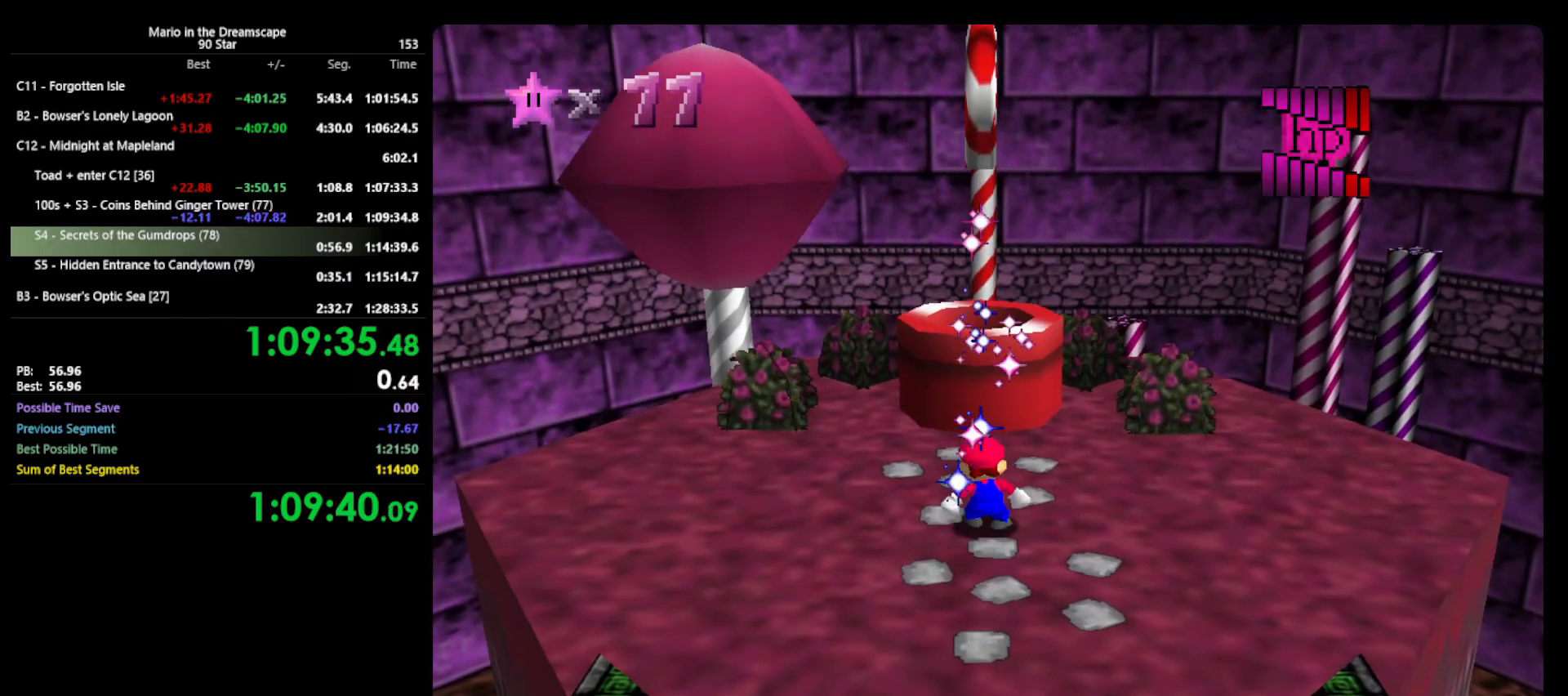
{"buttons": [], "left_stick": "center", "events": []}
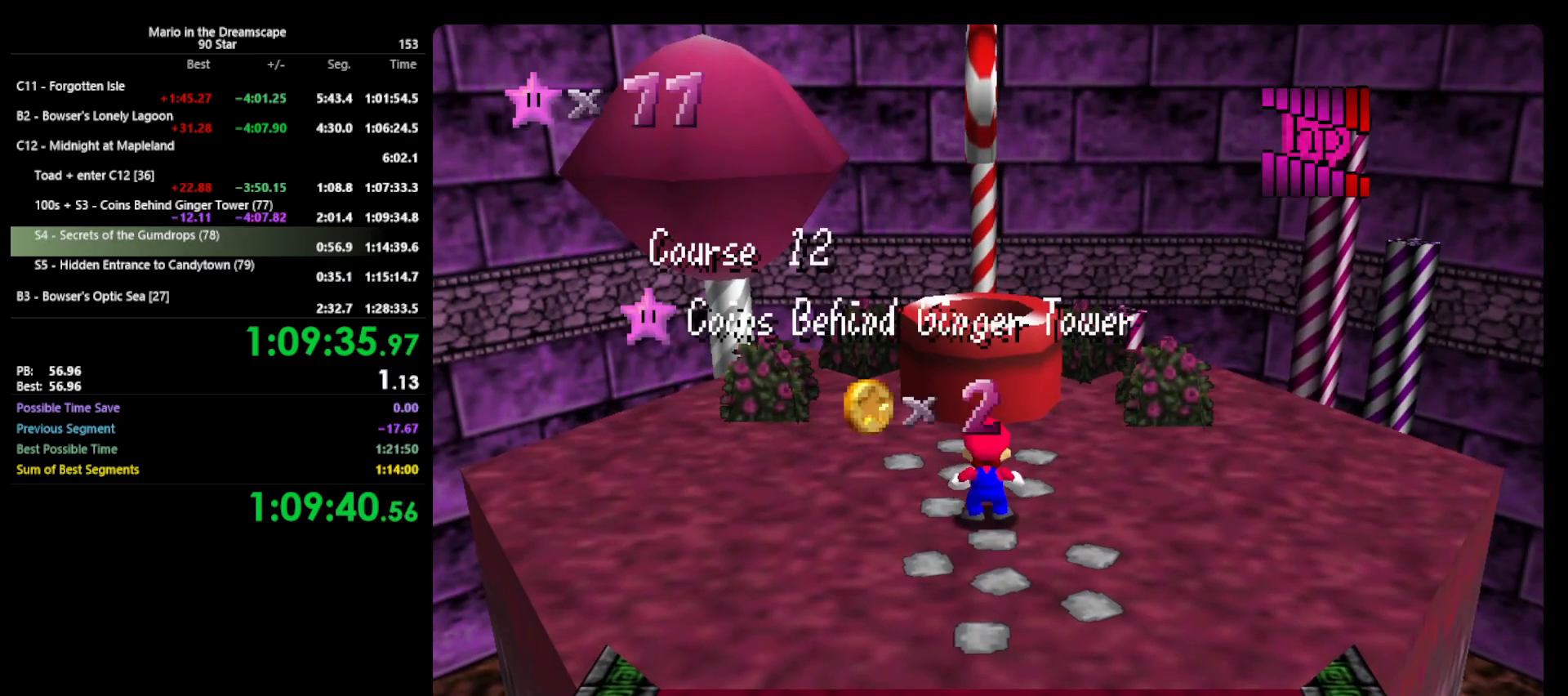
{"buttons": [], "left_stick": "center", "events": [[100, "C_LEFT", "down"], [200, "C_LEFT", "up"]]}
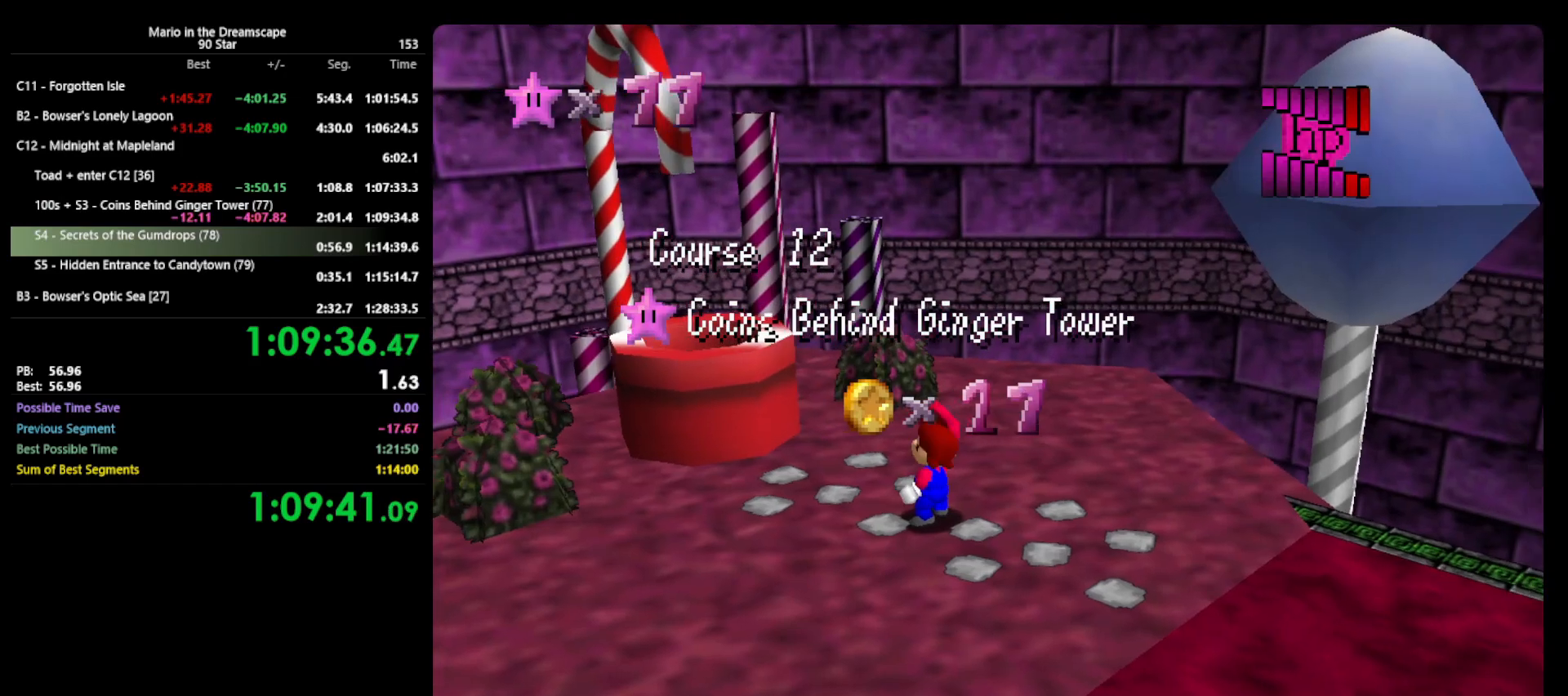
{"buttons": [], "left_stick": "center", "events": []}
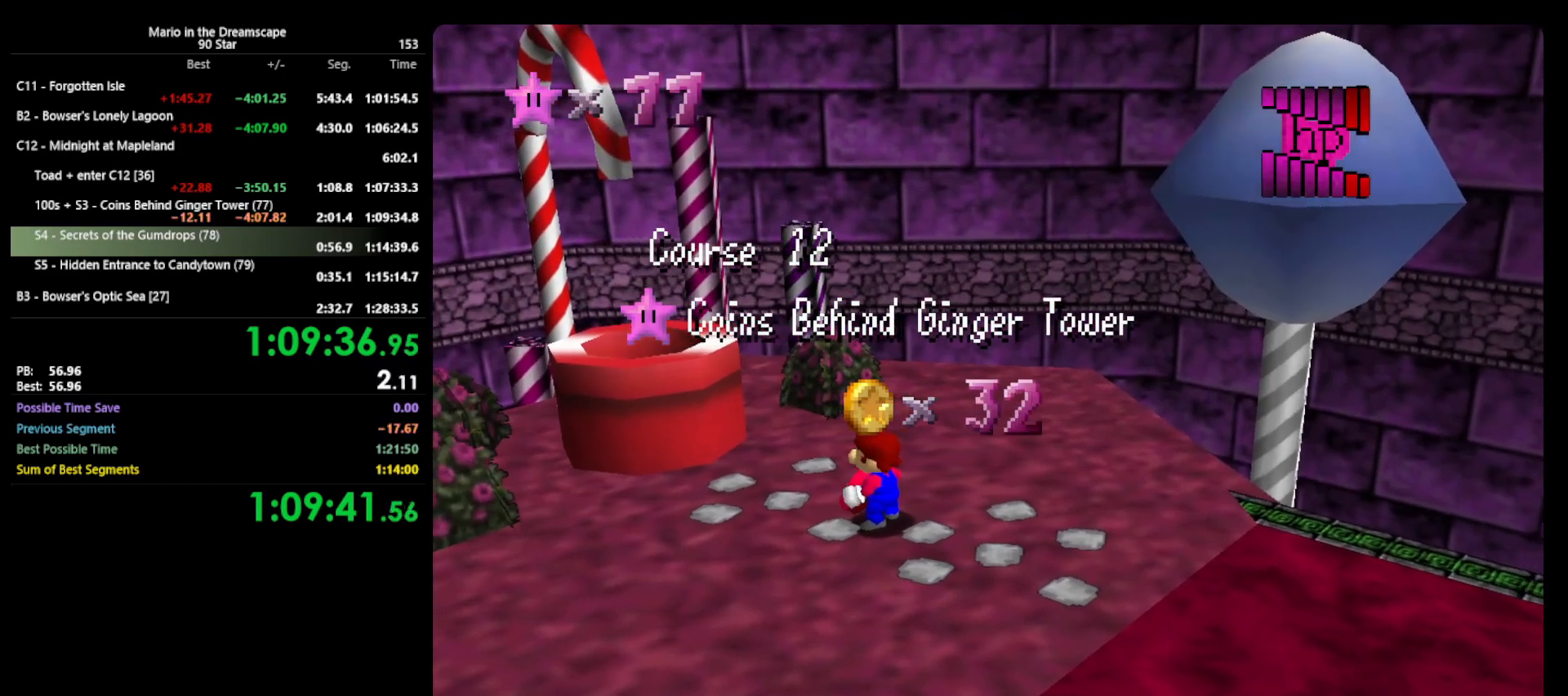
{"buttons": [], "left_stick": "center", "events": []}
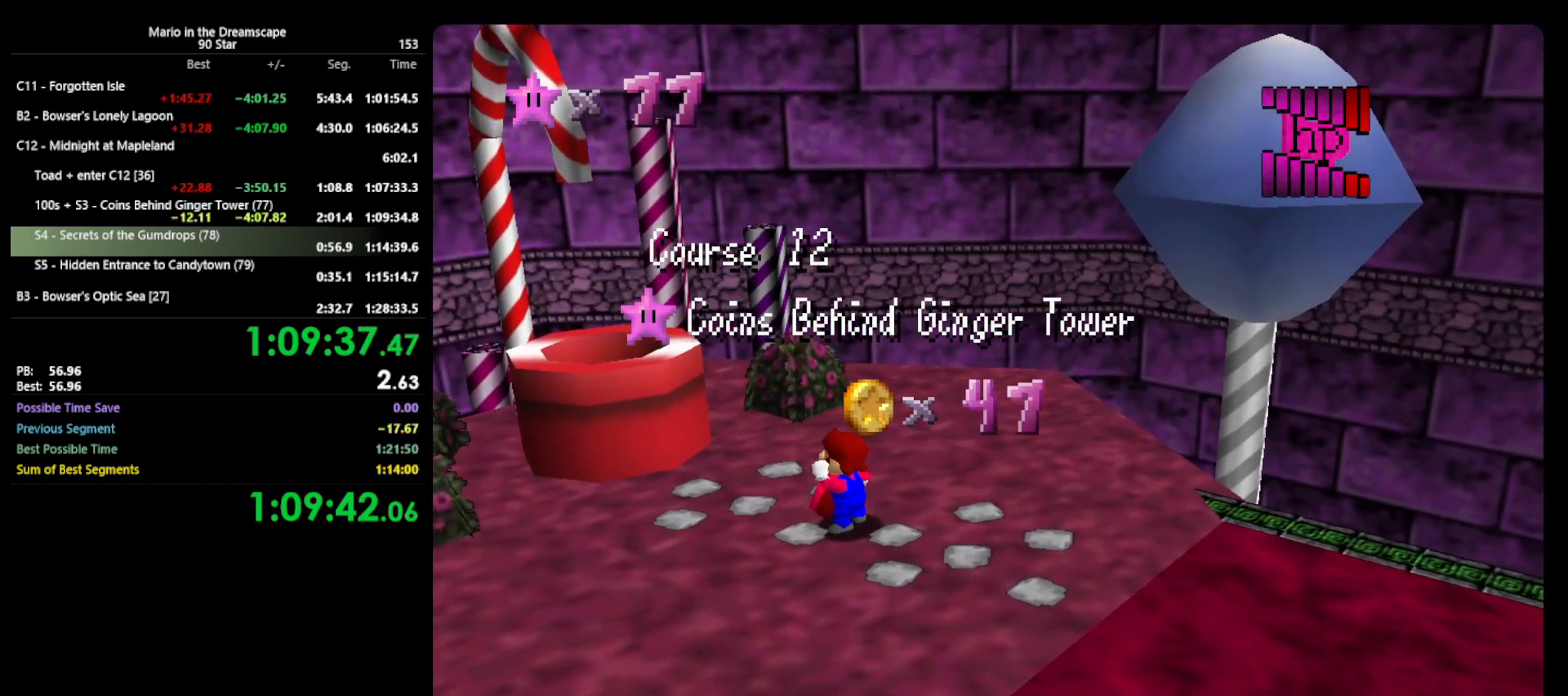
{"buttons": [], "left_stick": "center", "events": []}
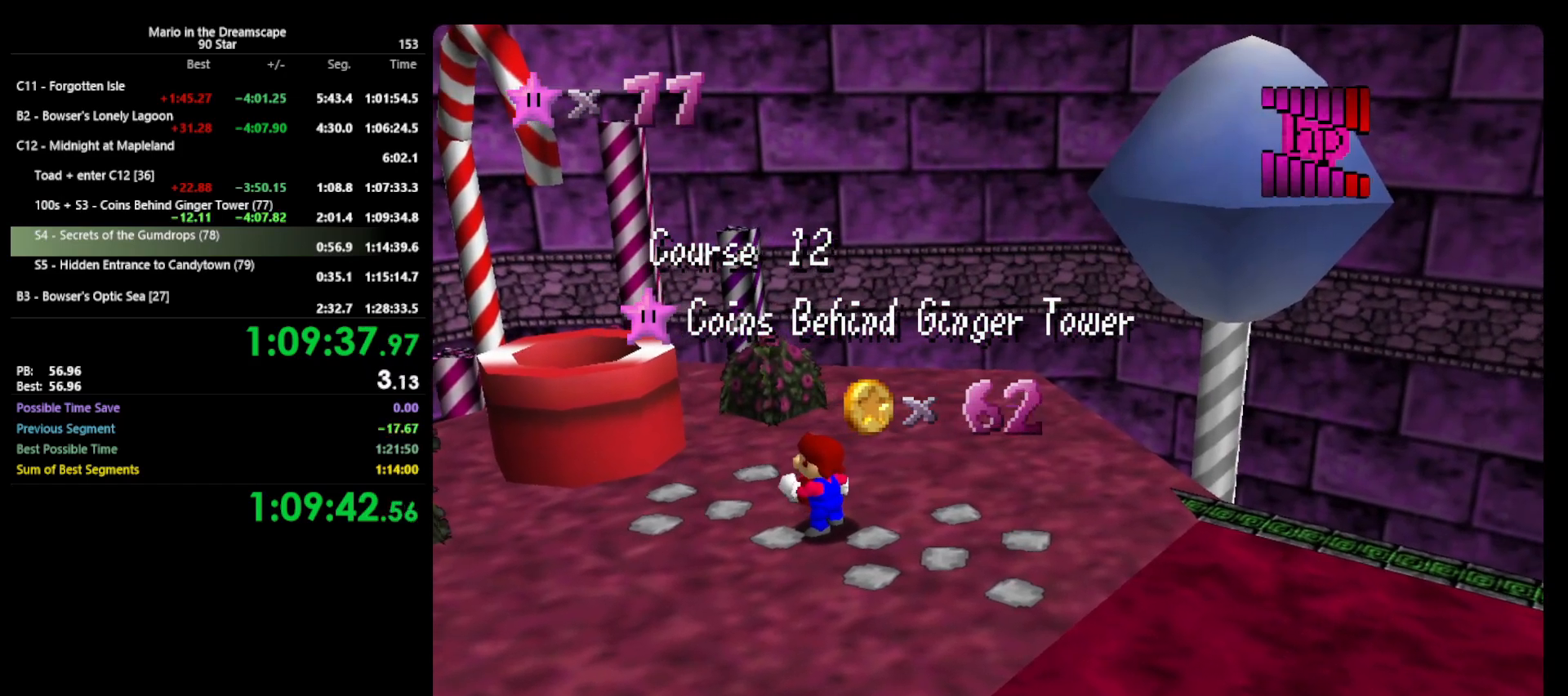
{"buttons": [], "left_stick": "center", "events": []}
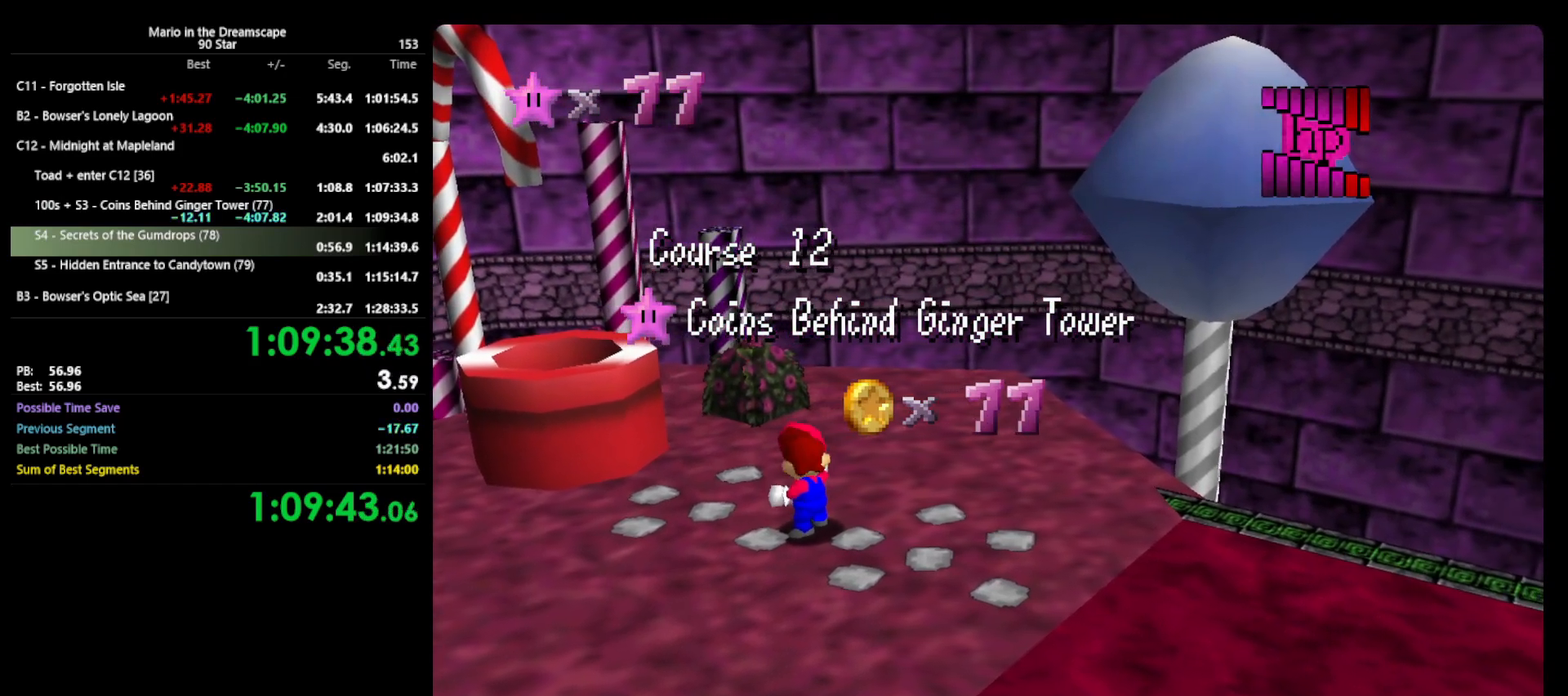
{"buttons": [], "left_stick": "center", "events": []}
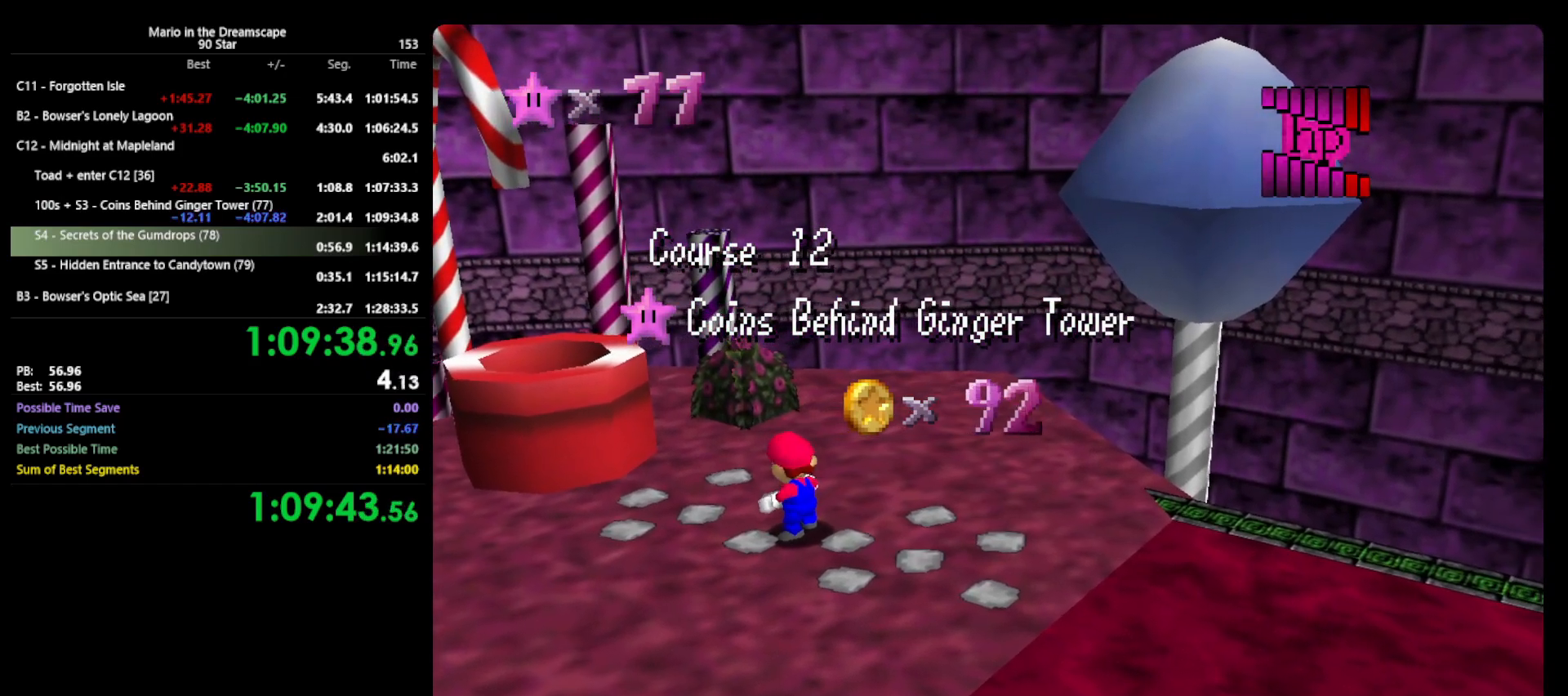
{"buttons": [], "left_stick": "center", "events": []}
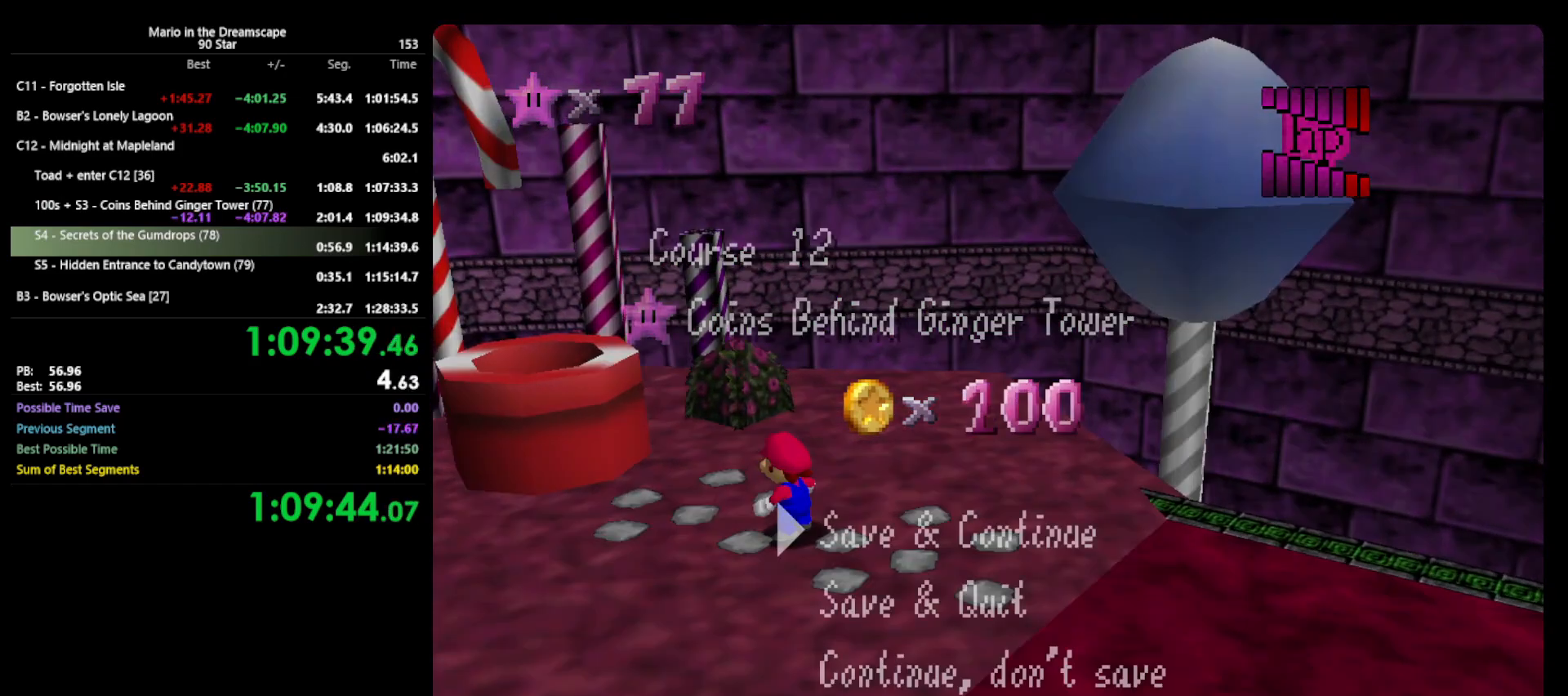
{"buttons": ["A"], "left_stick": "up-left", "events": [[200, "A", "down"], [200, "left_stick", "up-left"], [233, "A", "up"], [400, "A", "down"]]}
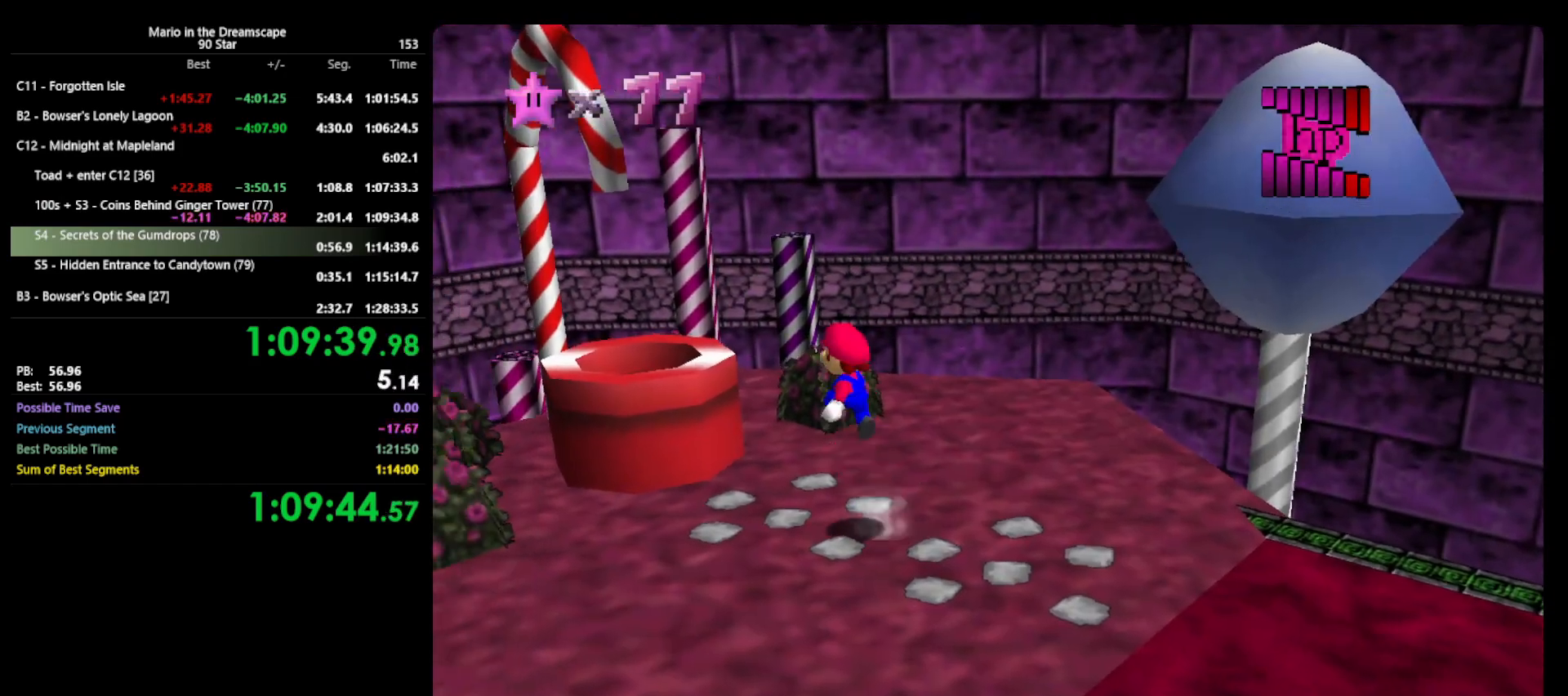
{"buttons": [], "left_stick": "center", "events": [[133, "B", "down"], [200, "A", "up"], [200, "B", "up"], [500, "left_stick", "center"]]}
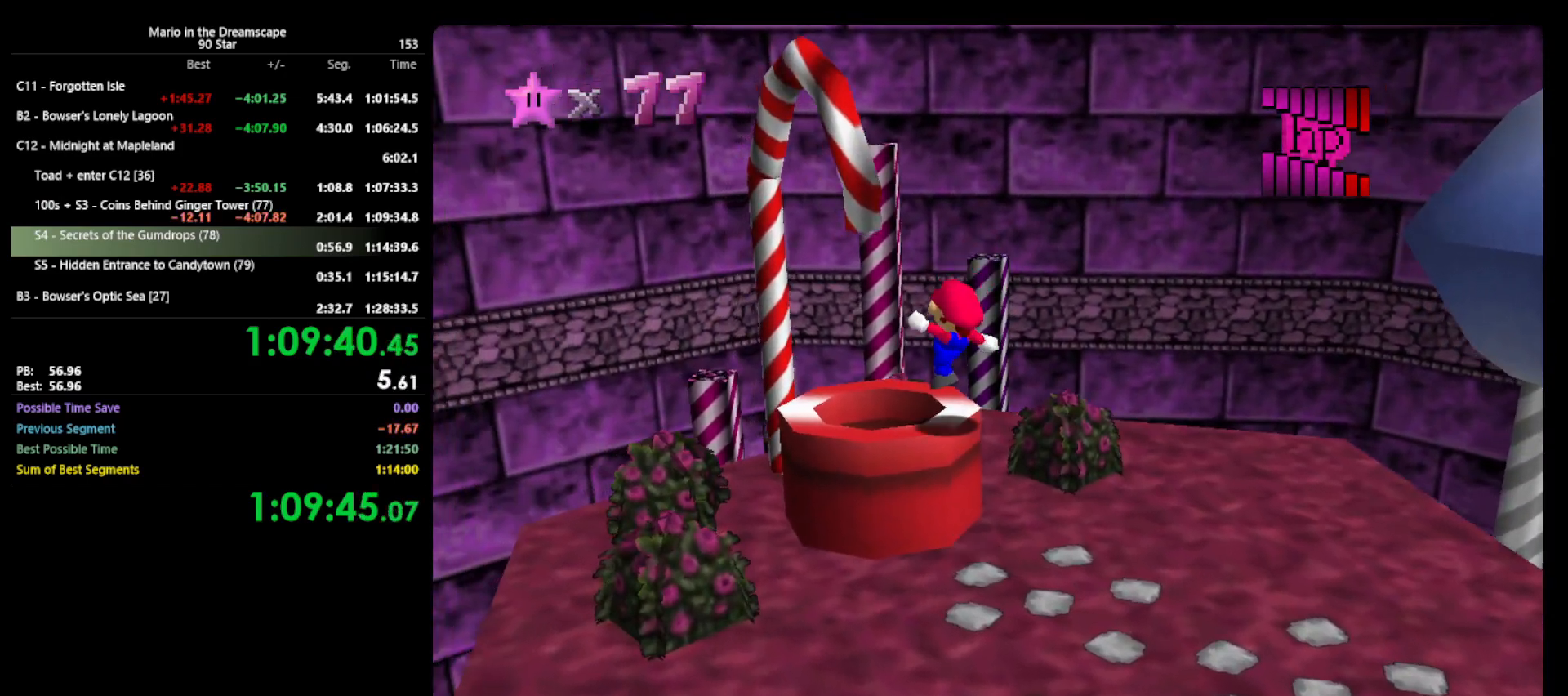
{"buttons": [], "left_stick": "center", "events": [[267, "B", "down"], [367, "B", "up"]]}
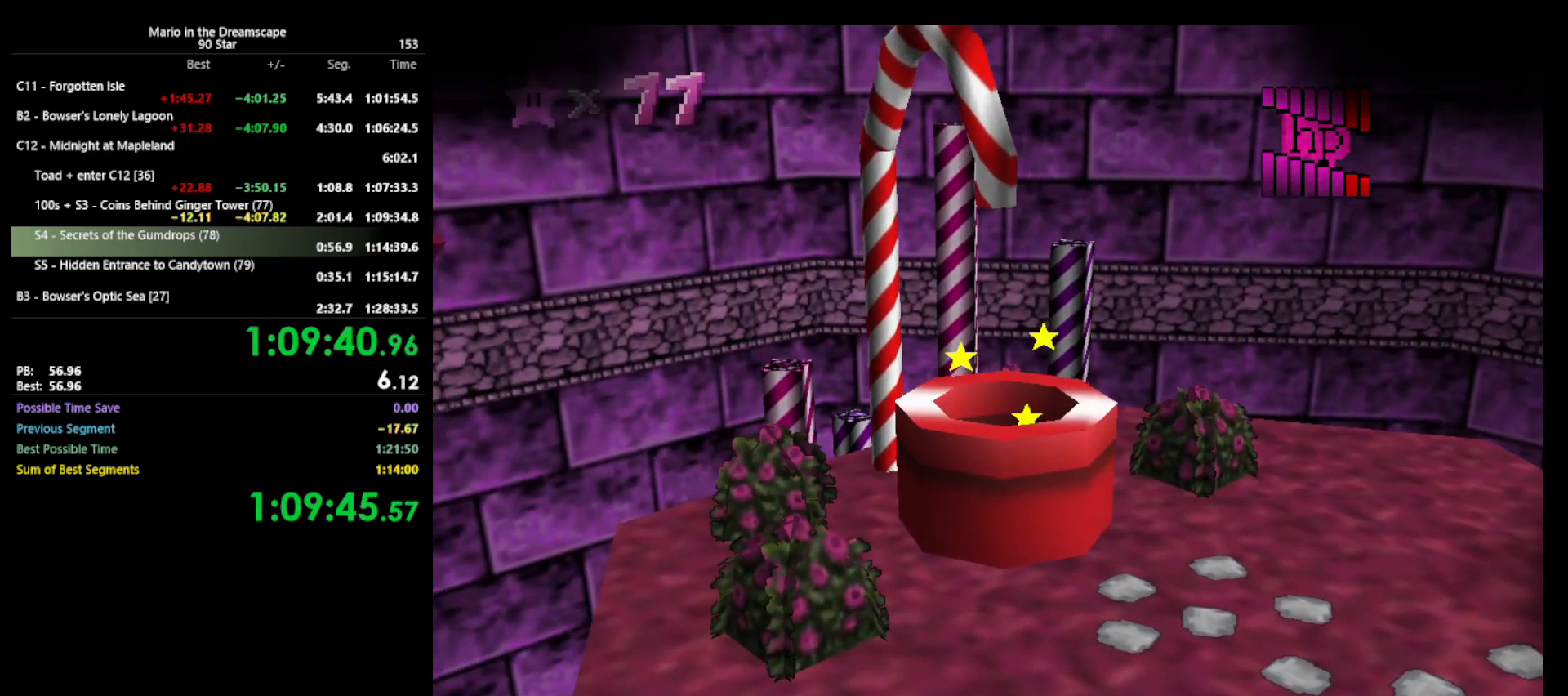
{"buttons": ["B"], "left_stick": "center", "events": [[433, "A", "down"], [433, "B", "down"], [500, "A", "up"]]}